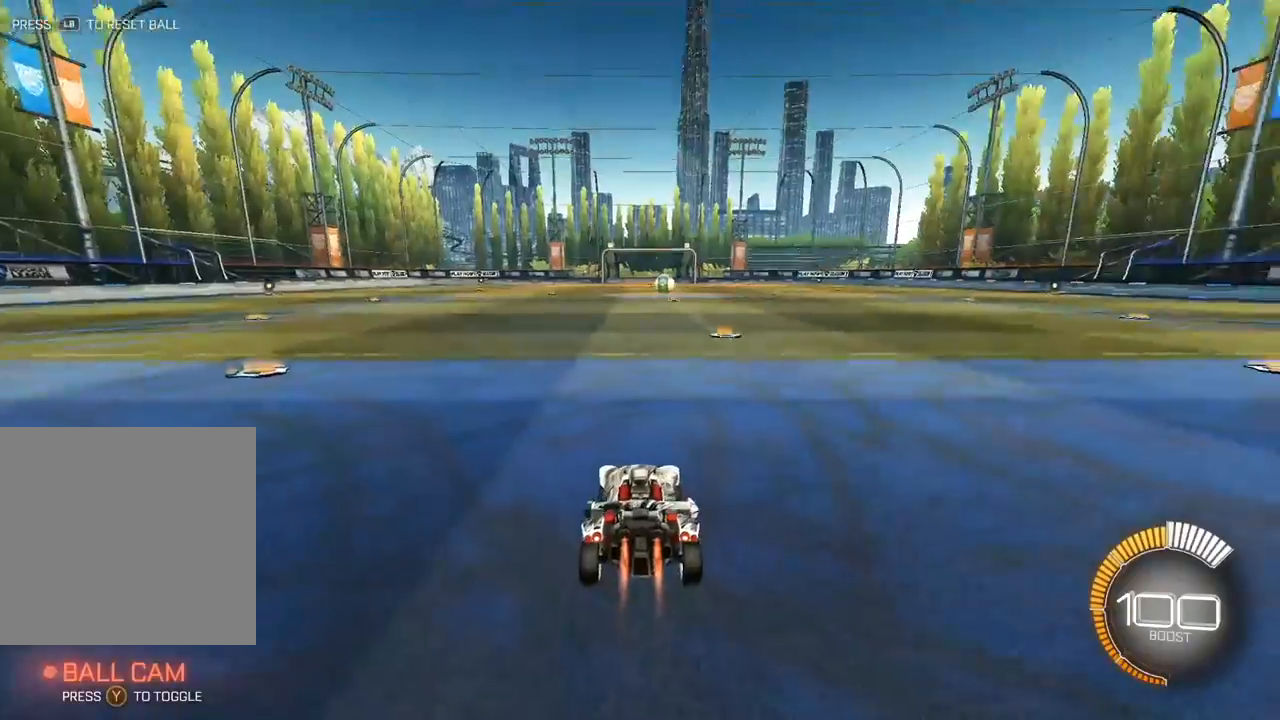
Gameplay with a controller (Xbox layout); each line is a JSON object with the inputs held at the frame after it. "events" lists button and stick changes between this image and that frame as [ms after this image, input, new state], when the widget could be followed in between. Not read: right_stick.
{"buttons": ["A", "L2", "R1"], "left_stick": "up", "events": [[467, "A", "down"], [500, "R1", "down"]]}
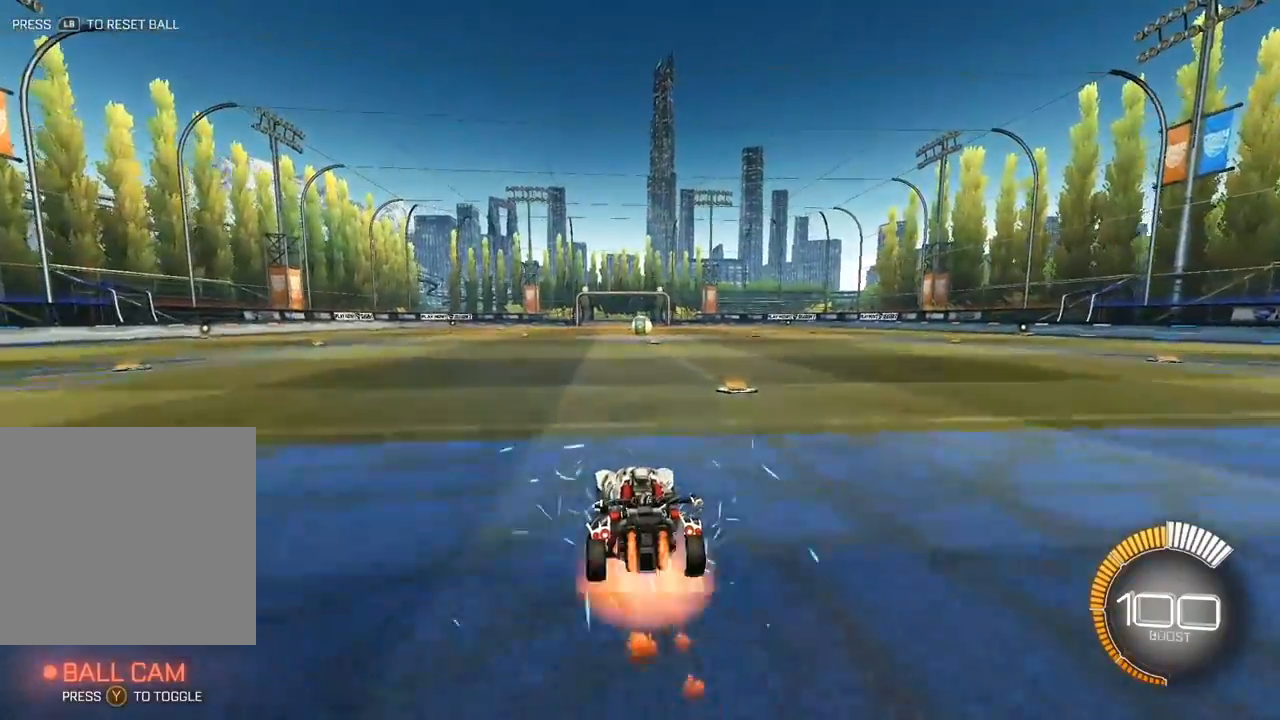
{"buttons": ["A", "L2", "R1"], "left_stick": "down-left", "events": [[83, "A", "up"], [133, "A", "down"], [167, "L3", "down"], [167, "left_stick", "down-left"], [417, "L3", "up"]]}
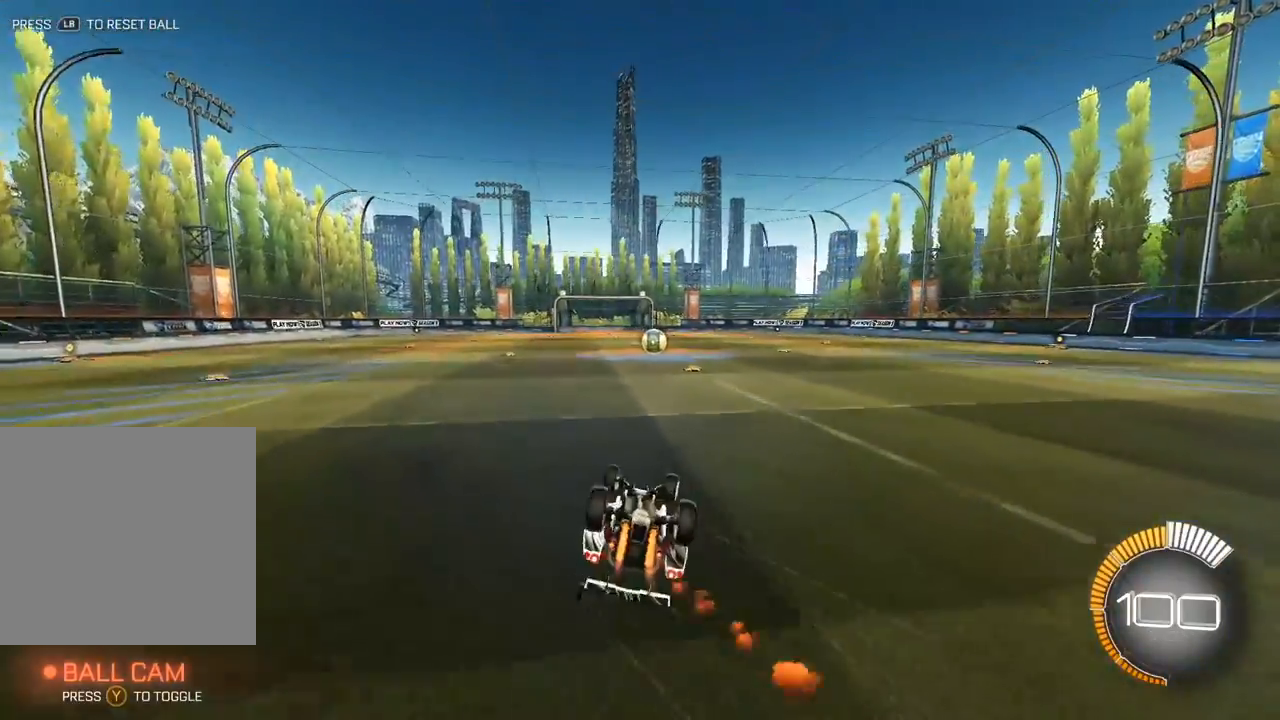
{"buttons": [], "left_stick": "center", "events": [[167, "A", "up"], [167, "R1", "up"], [483, "L2", "up"], [483, "left_stick", "center"]]}
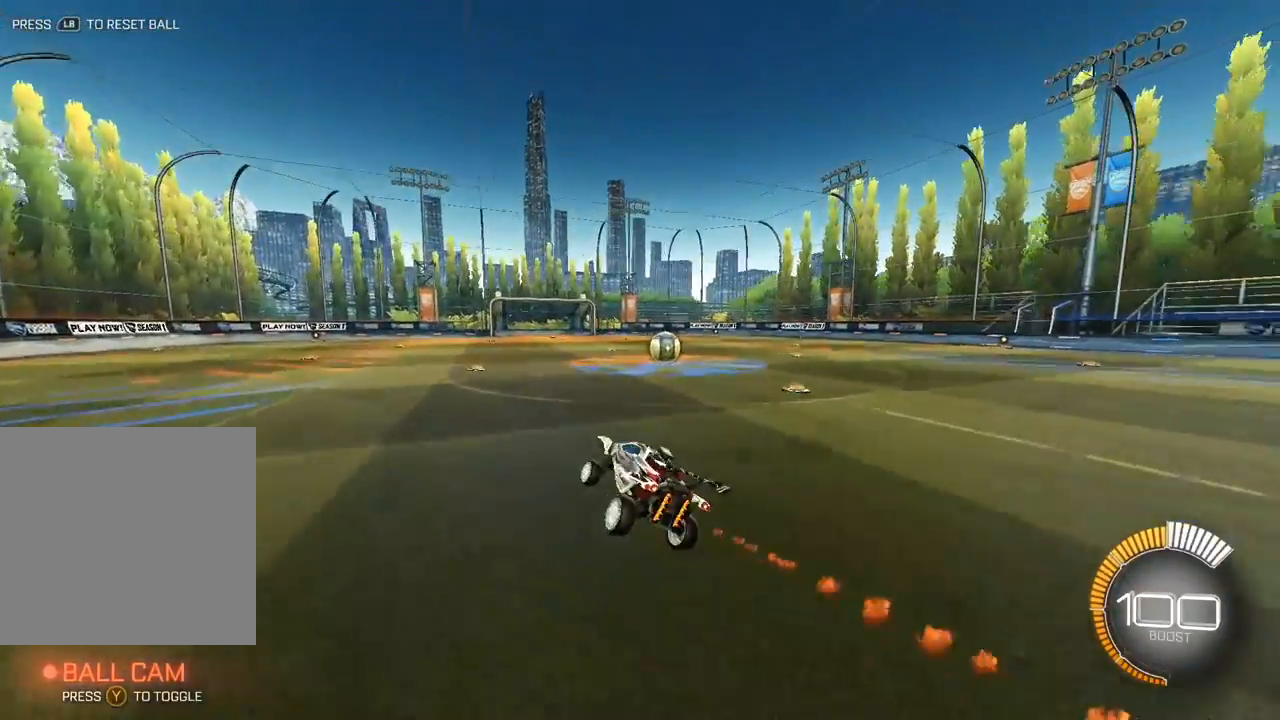
{"buttons": [], "left_stick": "up-right", "events": [[83, "left_stick", "up-right"], [383, "R1", "down"], [383, "Y", "down"], [467, "R1", "up"], [500, "Y", "up"]]}
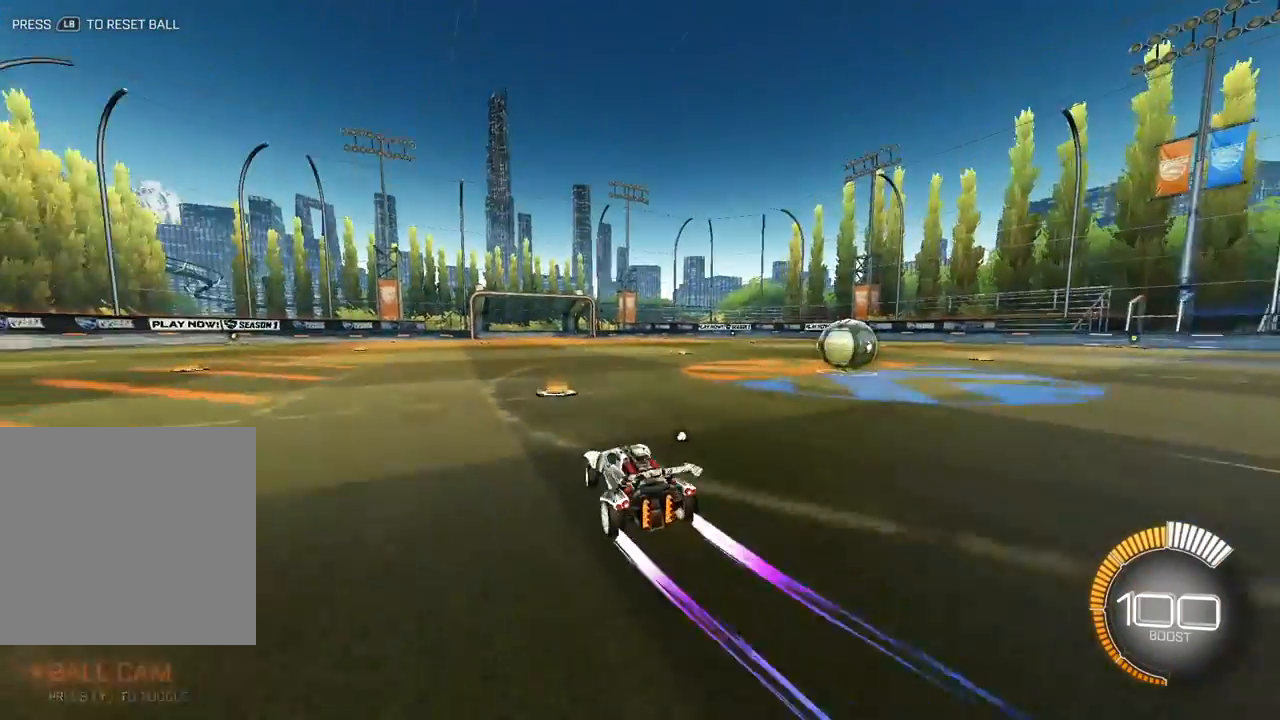
{"buttons": [], "left_stick": "down-right", "events": [[483, "left_stick", "down-right"]]}
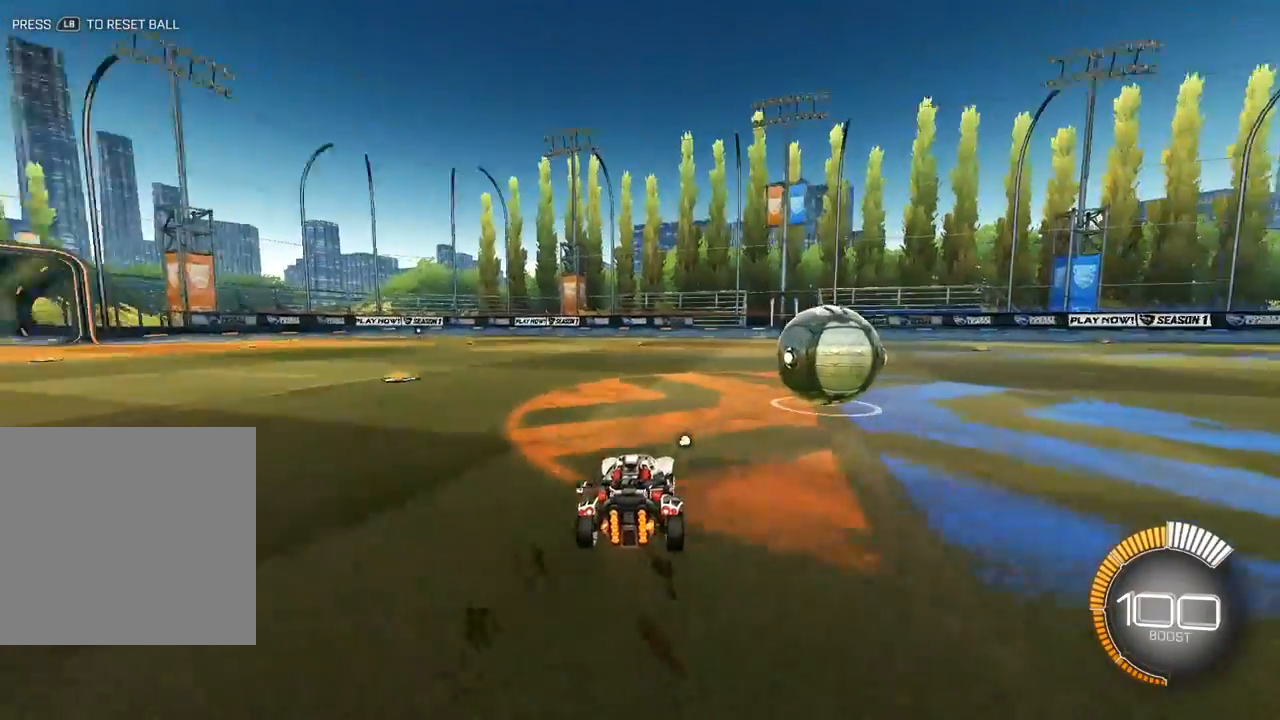
{"buttons": [], "left_stick": "up-right", "events": [[267, "left_stick", "up-right"]]}
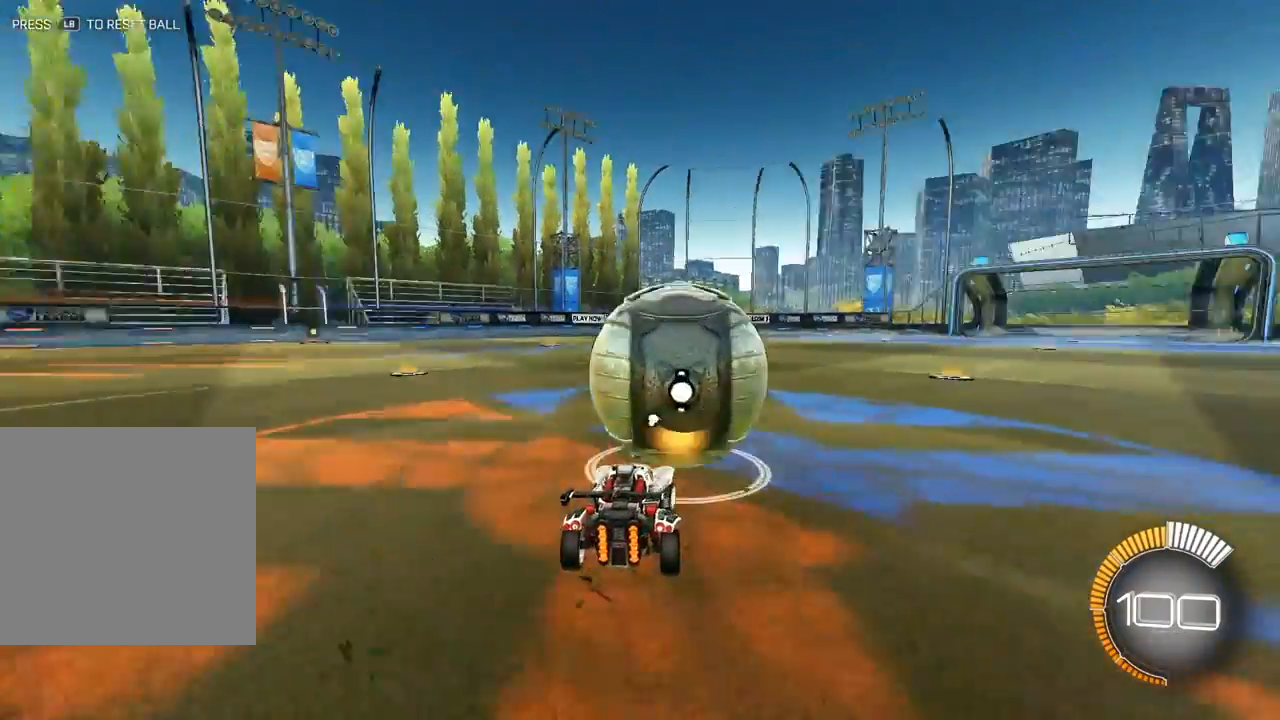
{"buttons": [], "left_stick": "up", "events": [[167, "L2", "down"], [183, "left_stick", "up"], [317, "L2", "up"]]}
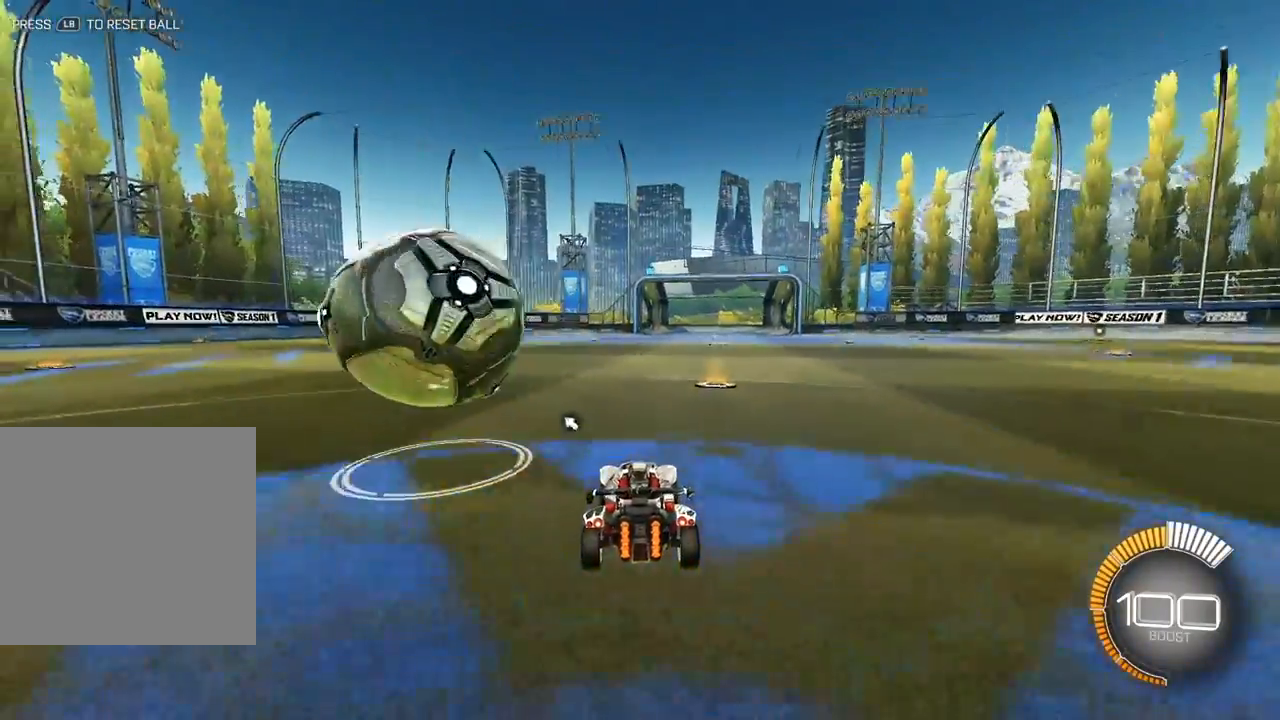
{"buttons": [], "left_stick": "up-left", "events": [[383, "left_stick", "up-left"]]}
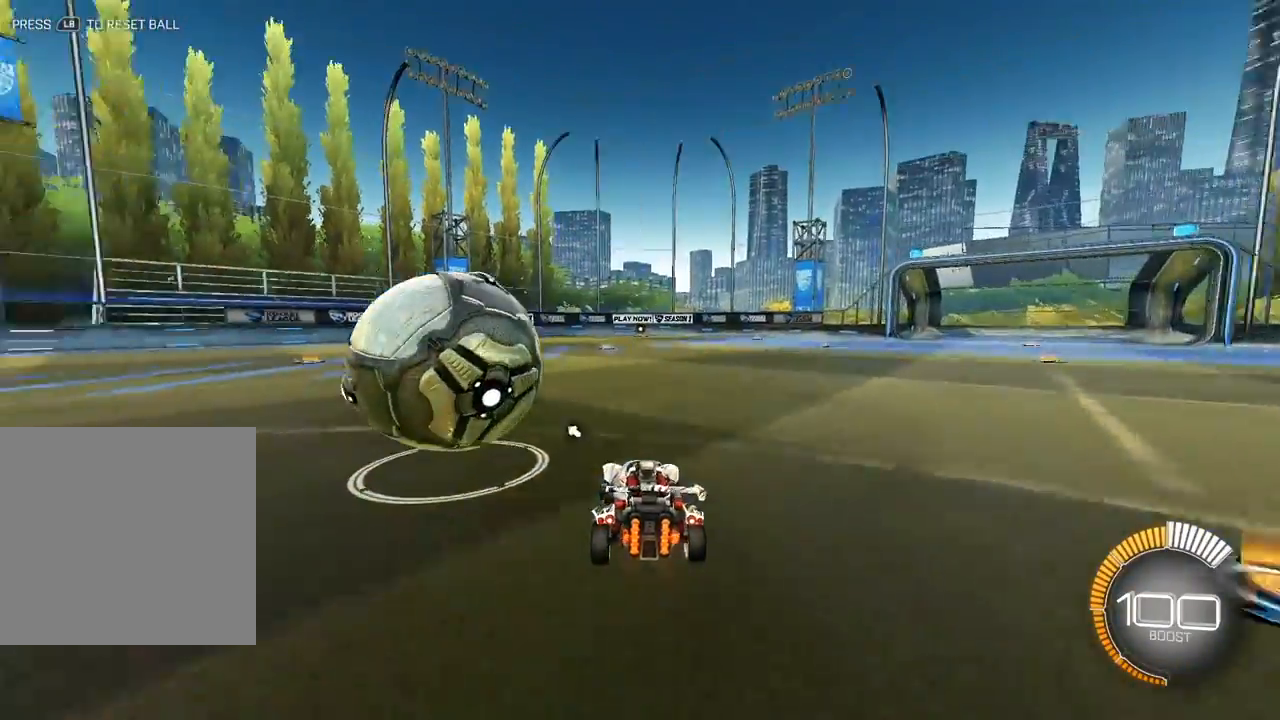
{"buttons": [], "left_stick": "up-left", "events": [[83, "left_stick", "up"], [500, "left_stick", "up-left"]]}
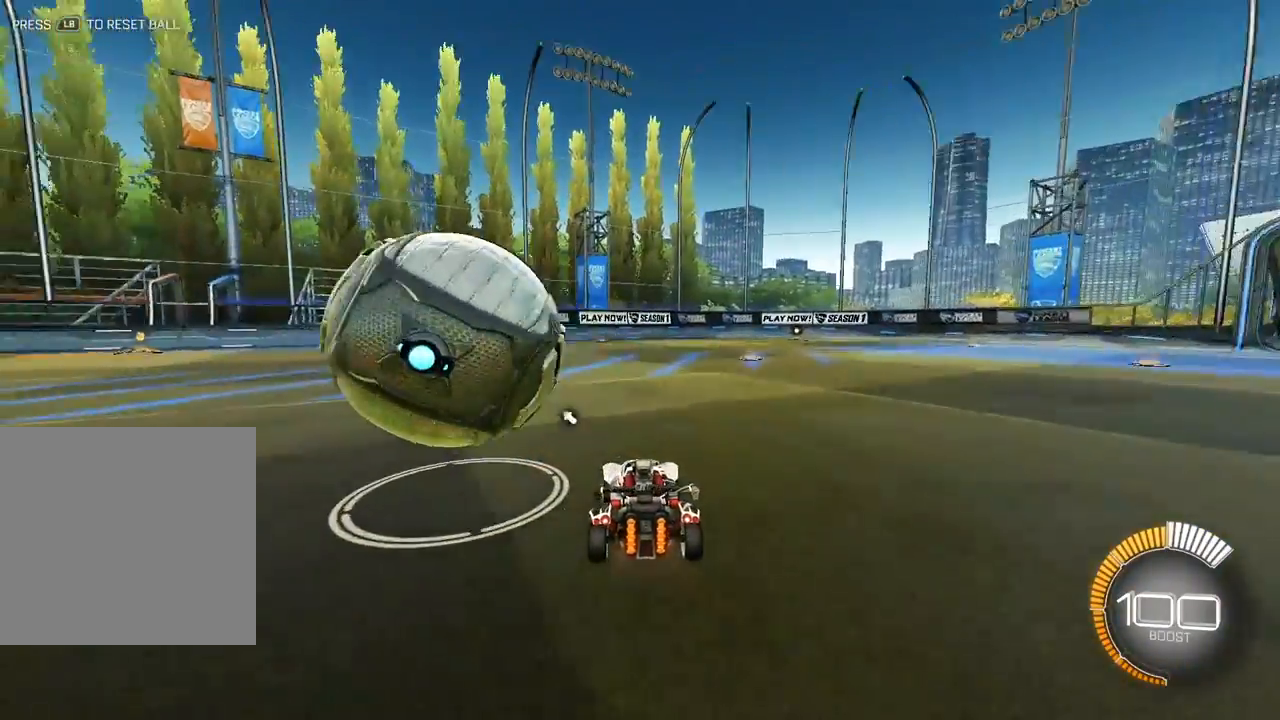
{"buttons": [], "left_stick": "up", "events": [[233, "left_stick", "down-left"], [350, "left_stick", "up-left"], [450, "left_stick", "up"]]}
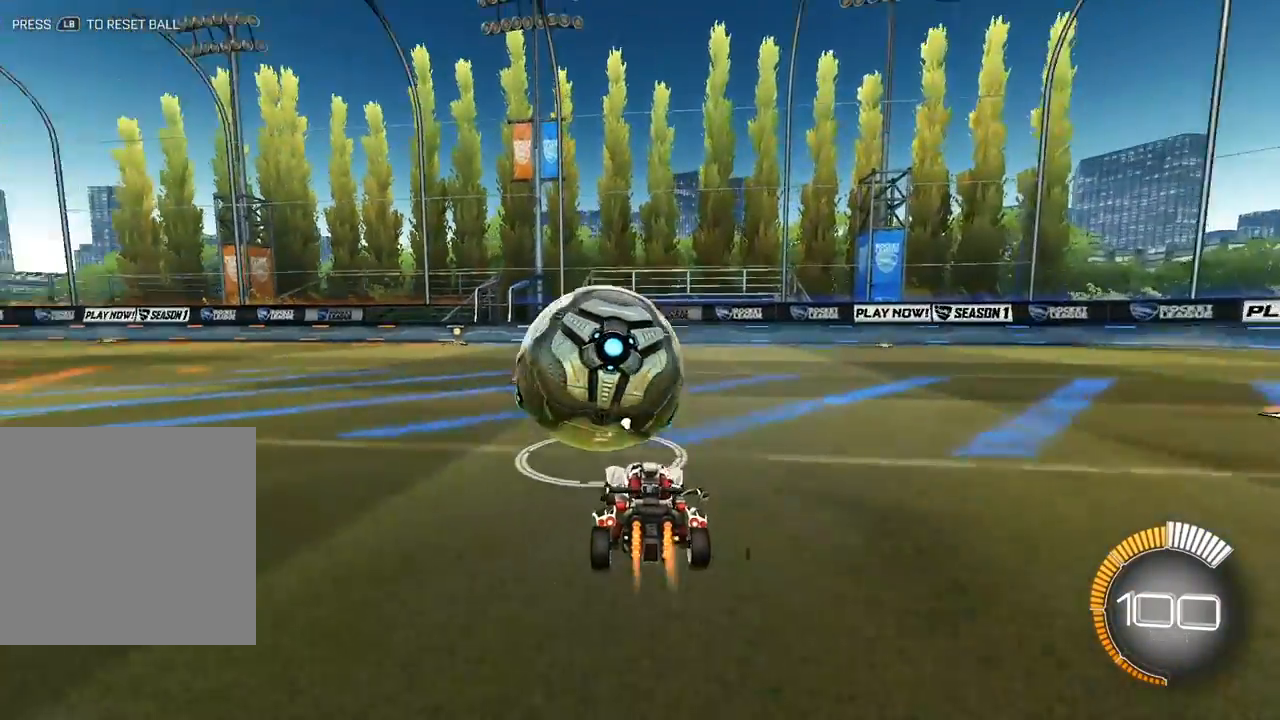
{"buttons": [], "left_stick": "up-left", "events": [[17, "L2", "down"], [17, "left_stick", "up-right"], [183, "L2", "up"], [333, "left_stick", "up-left"]]}
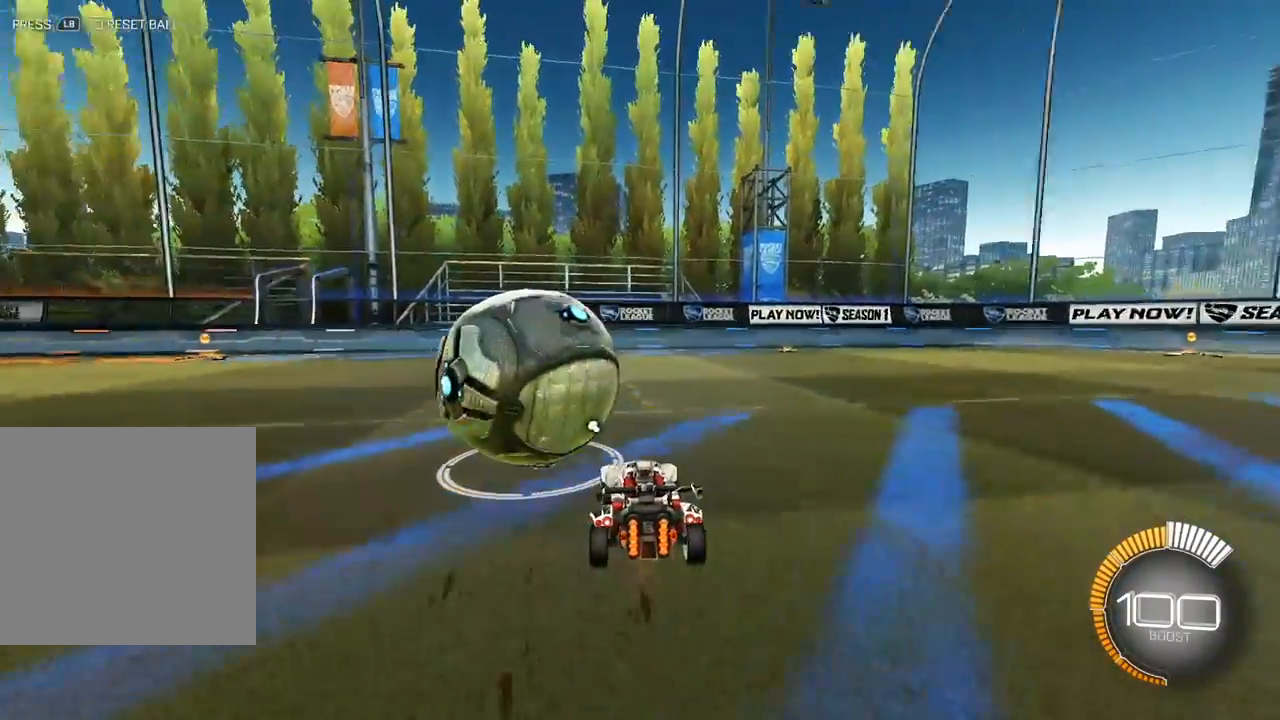
{"buttons": ["L2"], "left_stick": "up-left", "events": [[50, "L2", "down"], [67, "left_stick", "up"], [350, "L2", "up"], [367, "left_stick", "up-left"], [417, "L2", "down"]]}
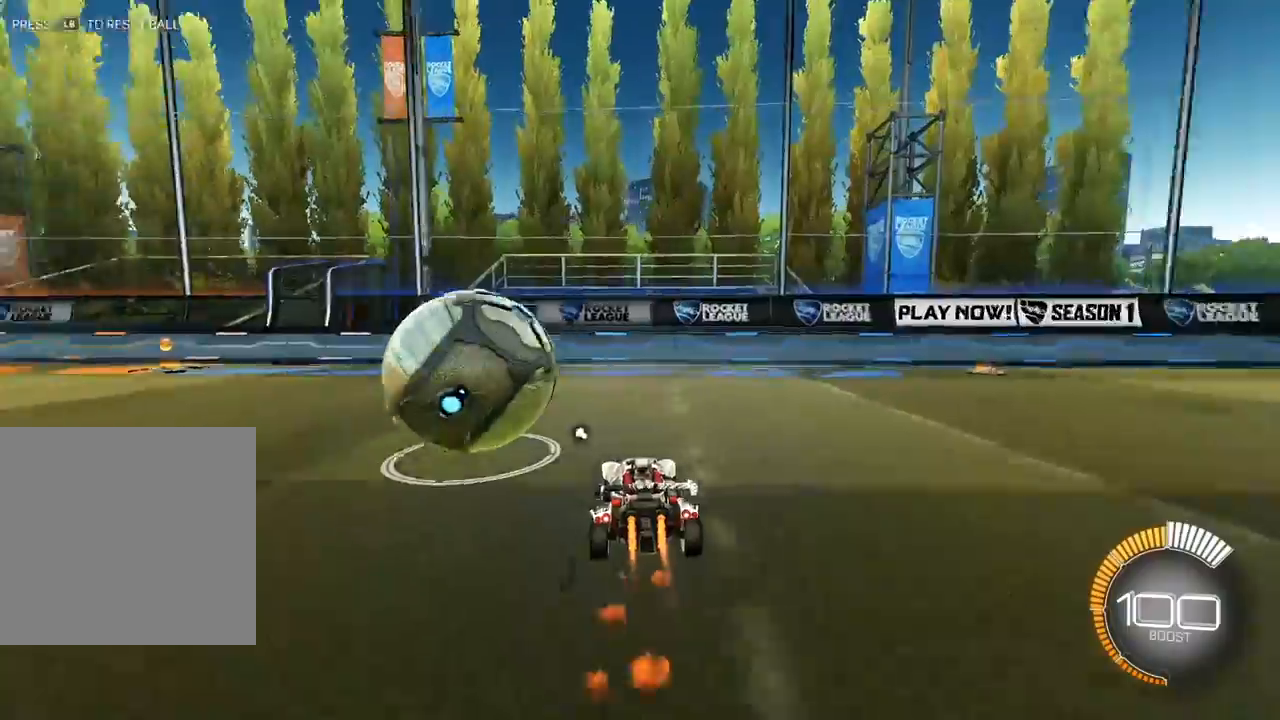
{"buttons": [], "left_stick": "down-right", "events": [[100, "left_stick", "up"], [233, "L2", "up"], [350, "Y", "down"], [350, "left_stick", "down-right"], [450, "Y", "up"]]}
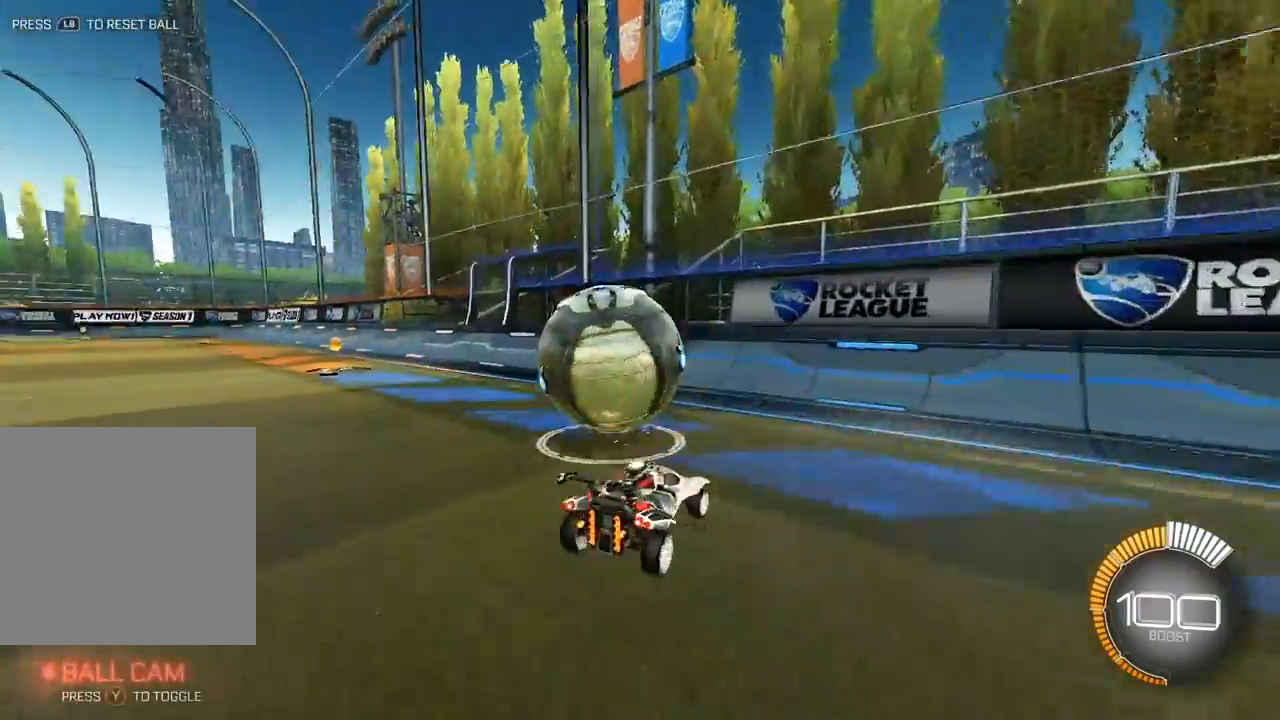
{"buttons": ["L2"], "left_stick": "up-left", "events": [[33, "left_stick", "center"], [83, "left_stick", "up"], [133, "L2", "down"], [250, "left_stick", "up-left"], [317, "L2", "up"], [383, "L2", "down"]]}
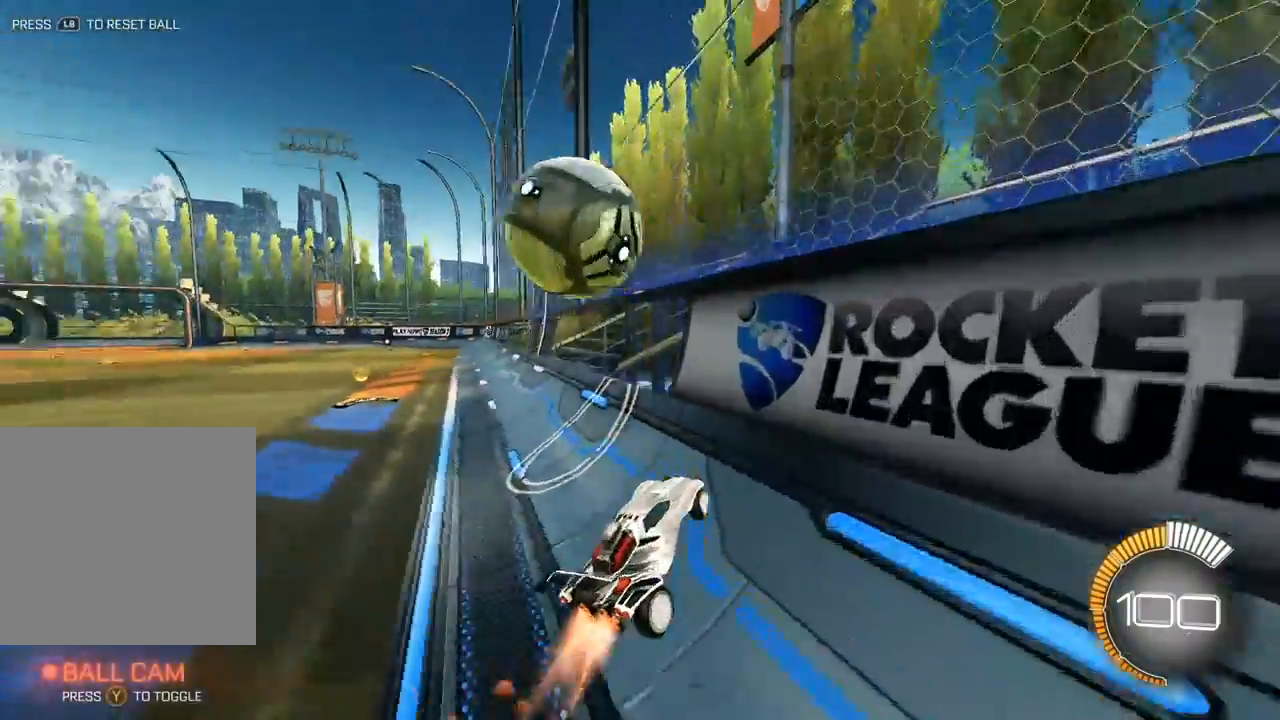
{"buttons": ["X"], "left_stick": "right", "events": [[117, "left_stick", "up"], [383, "A", "down"], [383, "L2", "up"], [383, "left_stick", "right"], [400, "X", "down"], [483, "A", "up"]]}
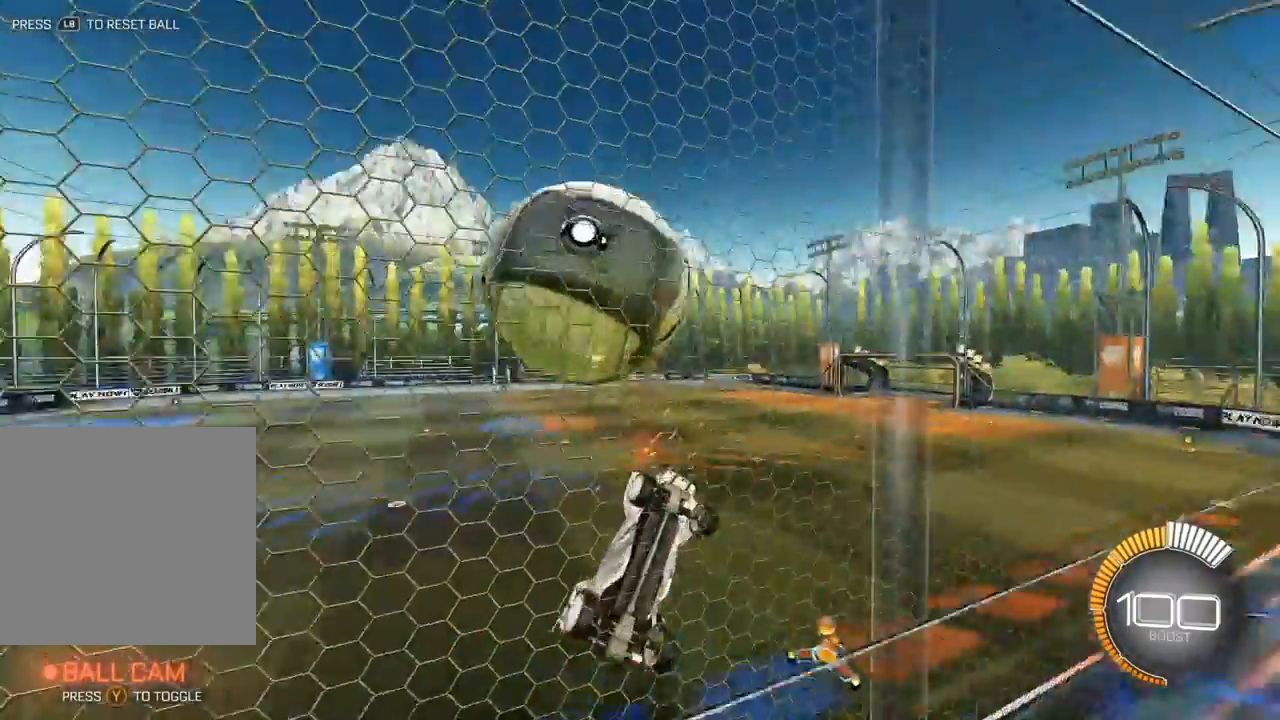
{"buttons": ["X"], "left_stick": "left", "events": [[200, "left_stick", "left"], [350, "X", "up"], [433, "X", "down"]]}
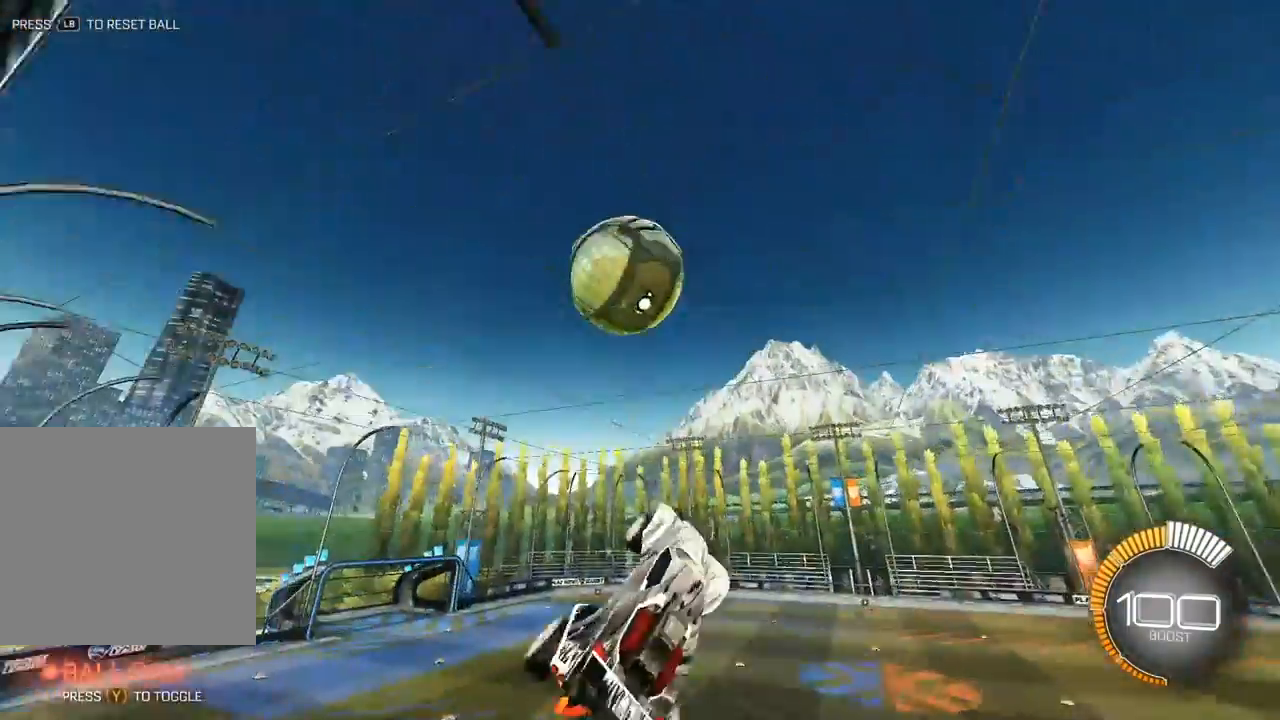
{"buttons": ["L2"], "left_stick": "center", "events": [[17, "left_stick", "down-left"], [100, "L2", "down"], [250, "L2", "up"], [317, "left_stick", "down"], [433, "L2", "down"], [483, "X", "up"], [483, "left_stick", "center"]]}
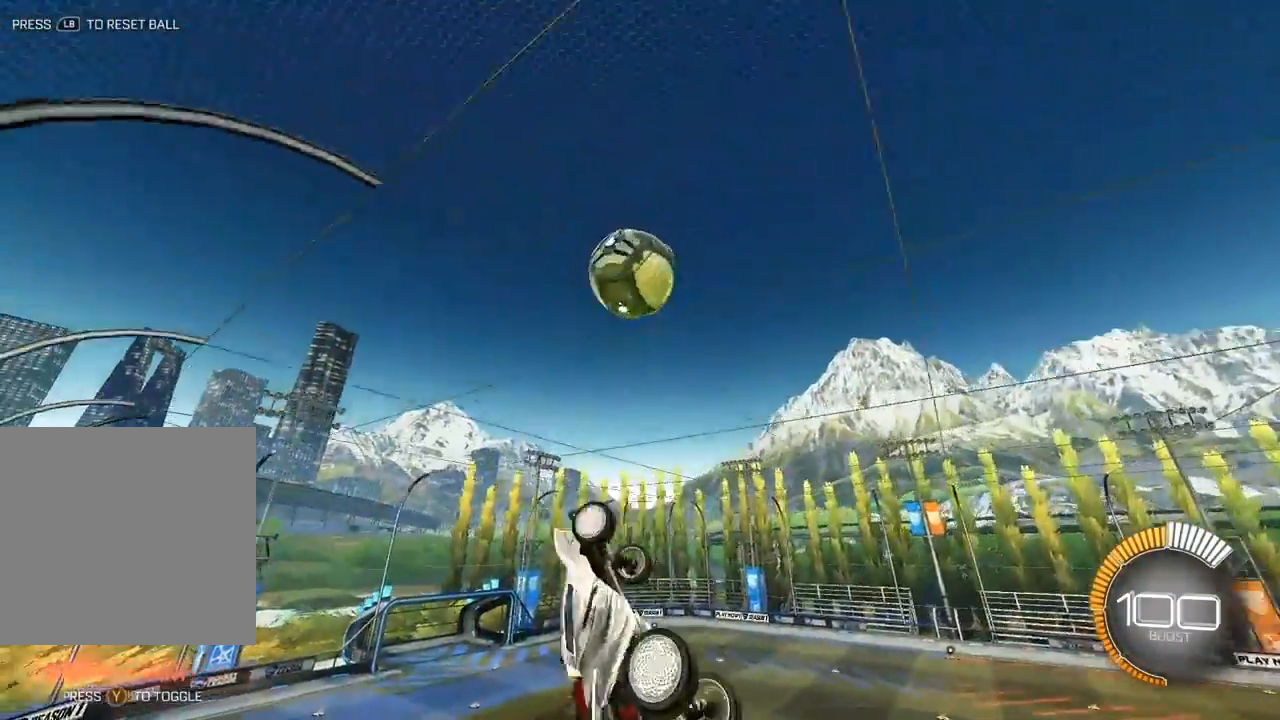
{"buttons": ["L2"], "left_stick": "center", "events": [[17, "left_stick", "down"], [50, "left_stick", "up-left"], [83, "L2", "up"], [167, "L2", "down"], [217, "left_stick", "up-right"], [350, "L2", "up"], [367, "left_stick", "up-left"], [450, "L2", "down"], [450, "left_stick", "center"]]}
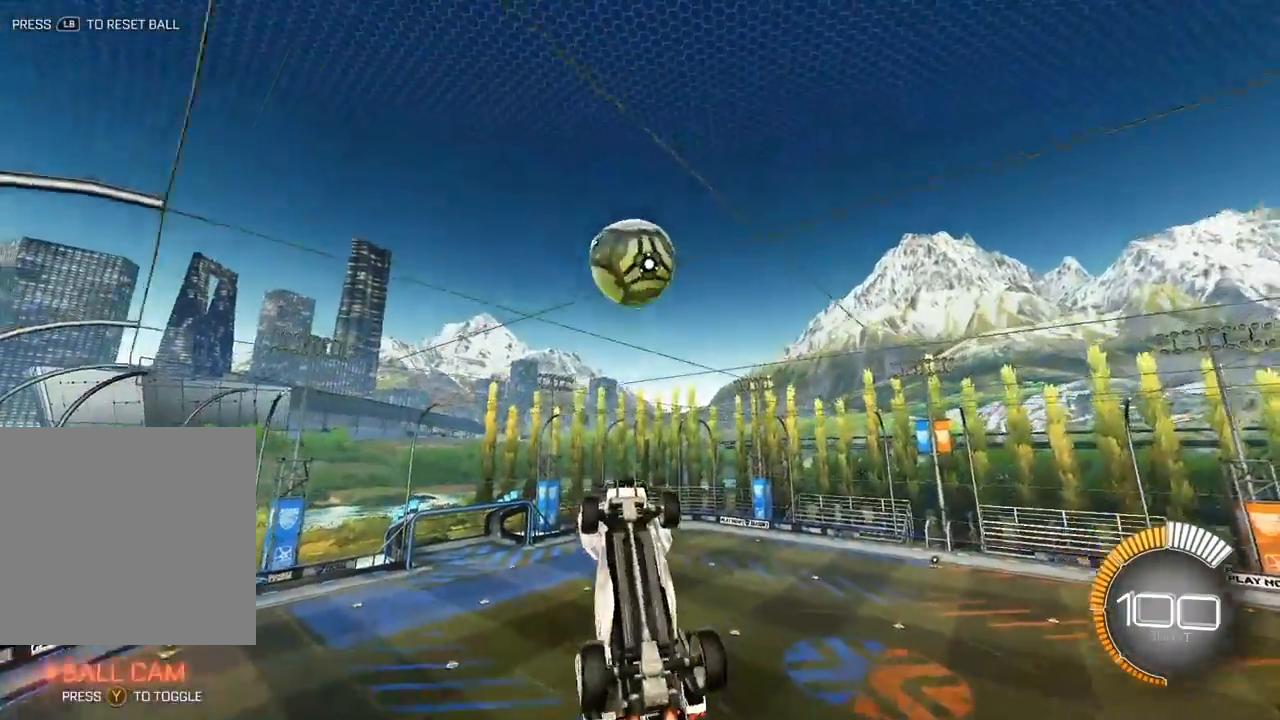
{"buttons": ["L2"], "left_stick": "up", "events": [[33, "left_stick", "down-right"], [117, "L2", "up"], [150, "left_stick", "center"], [267, "L1", "down"], [317, "L1", "up"], [333, "left_stick", "up"], [433, "L2", "down"]]}
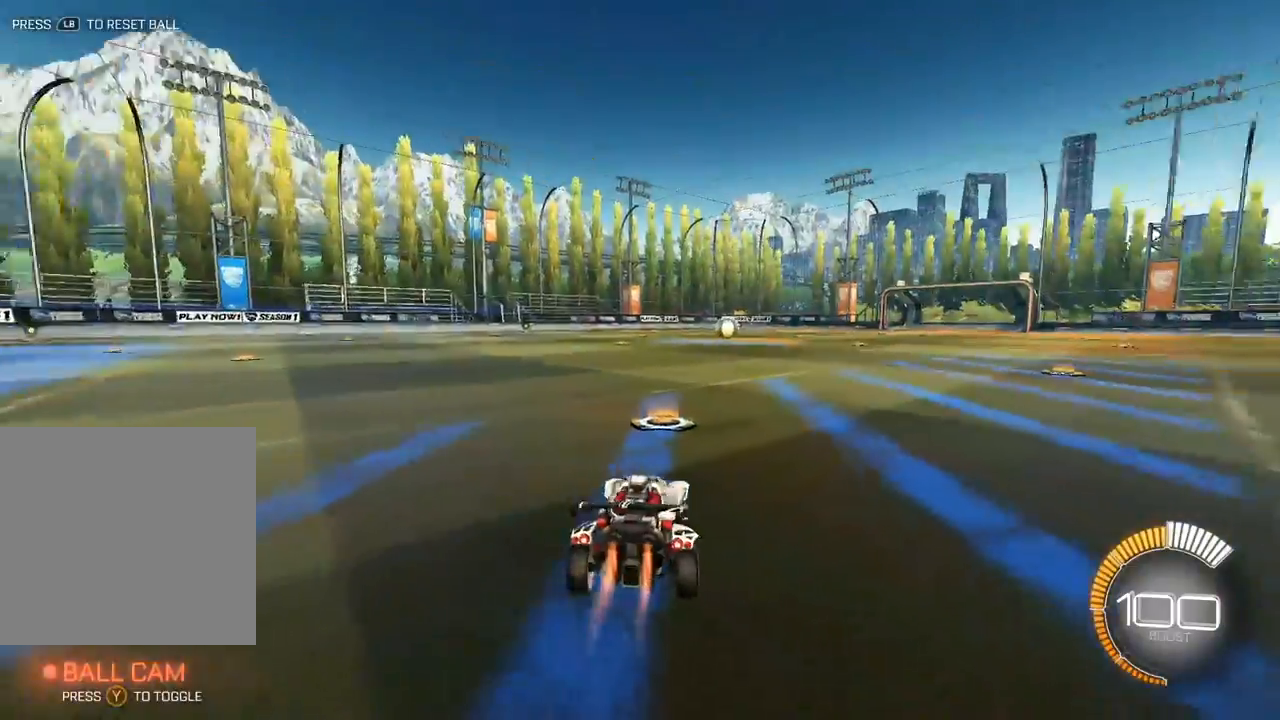
{"buttons": ["A", "L2", "R1"], "left_stick": "up-right", "events": [[350, "A", "down"], [350, "R1", "down"], [400, "left_stick", "up-right"], [433, "A", "up"], [483, "A", "down"]]}
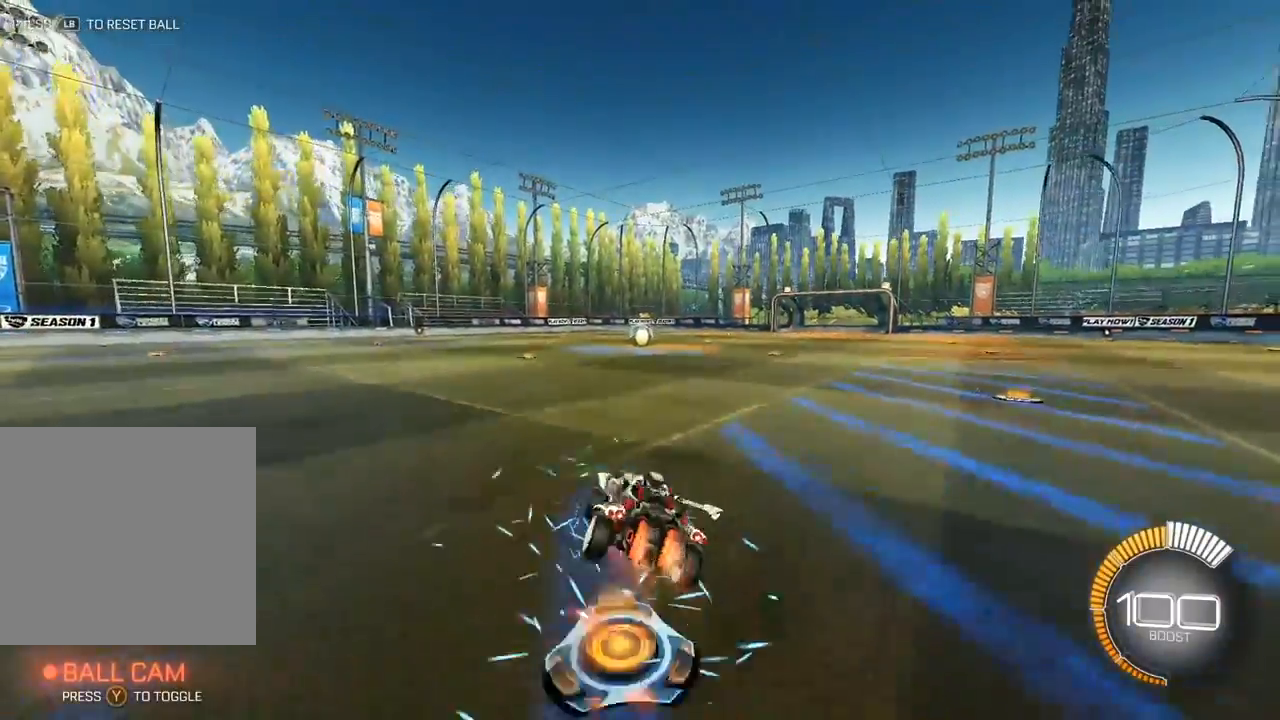
{"buttons": ["A", "L2"], "left_stick": "down", "events": [[50, "L3", "down"], [83, "left_stick", "down-right"], [150, "left_stick", "down"], [333, "L3", "up"], [483, "R1", "up"]]}
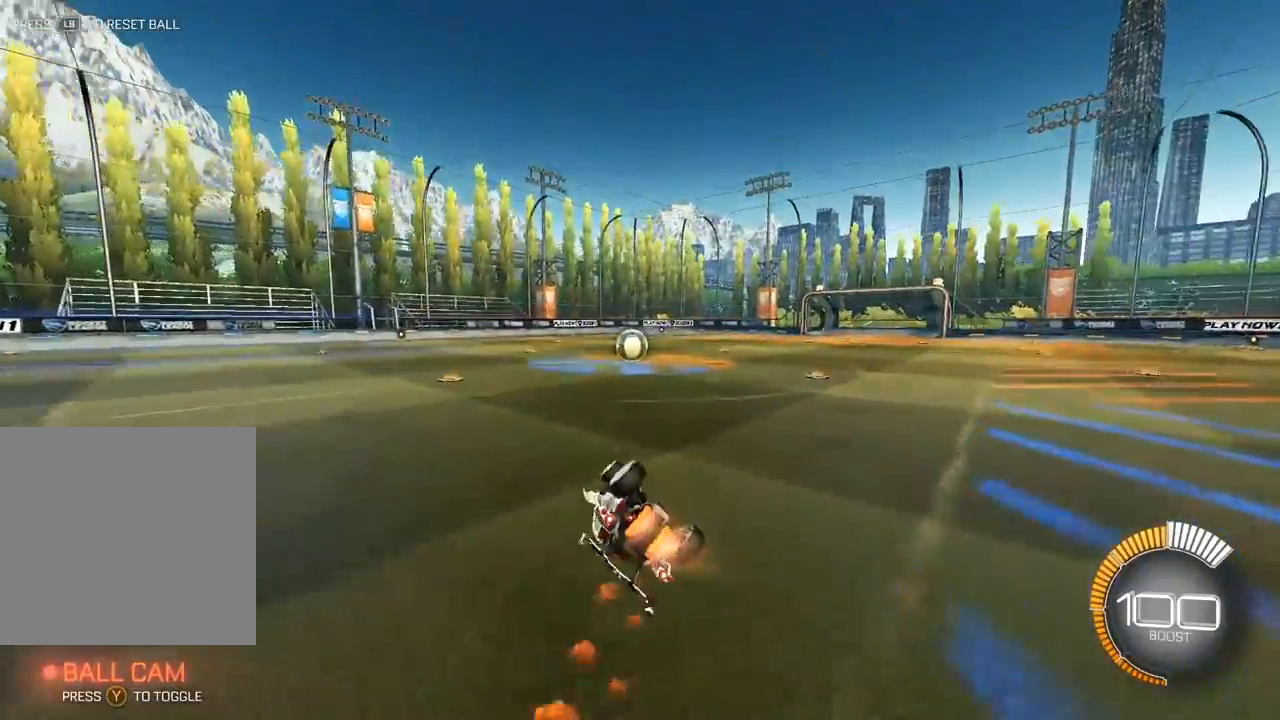
{"buttons": [], "left_stick": "up-left", "events": [[17, "A", "up"], [100, "L2", "up"], [267, "left_stick", "center"], [483, "left_stick", "up-left"]]}
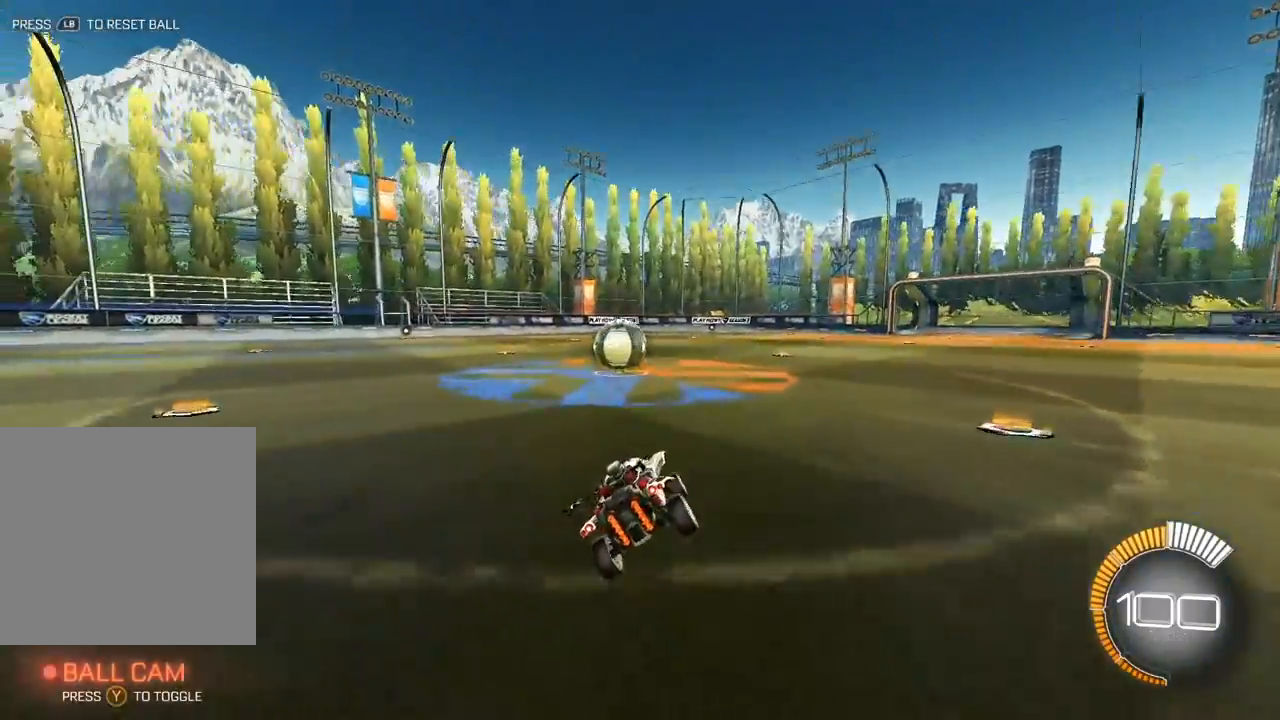
{"buttons": ["Y"], "left_stick": "up-right", "events": [[200, "left_stick", "down-left"], [300, "left_stick", "down-right"], [417, "Y", "down"], [483, "left_stick", "up-right"]]}
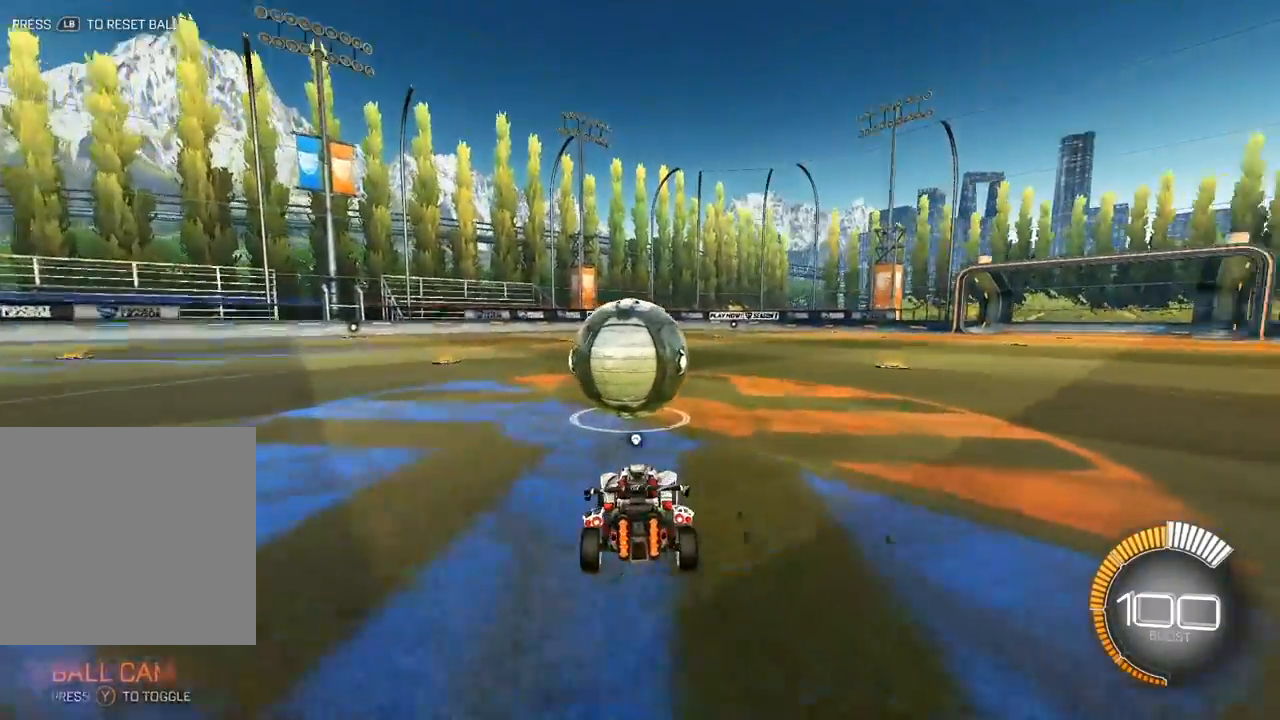
{"buttons": ["L2"], "left_stick": "up", "events": [[17, "Y", "up"], [50, "left_stick", "up"], [367, "L2", "down"]]}
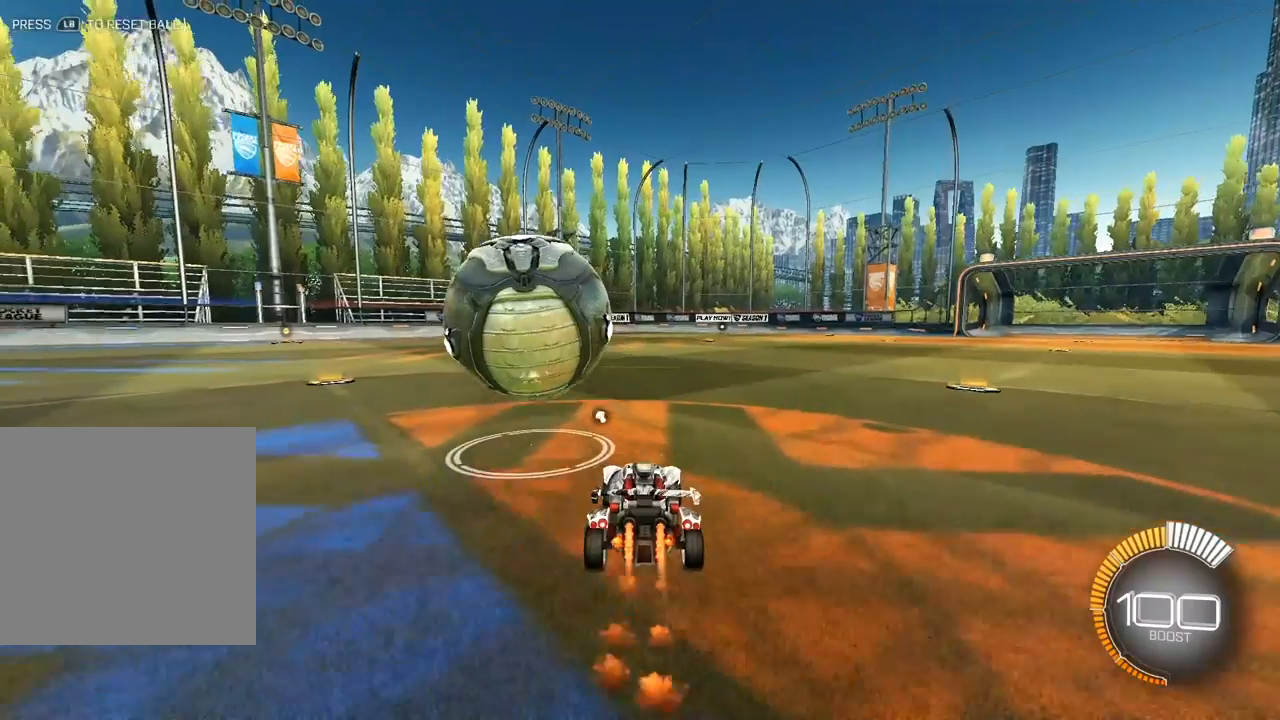
{"buttons": [], "left_stick": "up", "events": [[250, "L2", "up"]]}
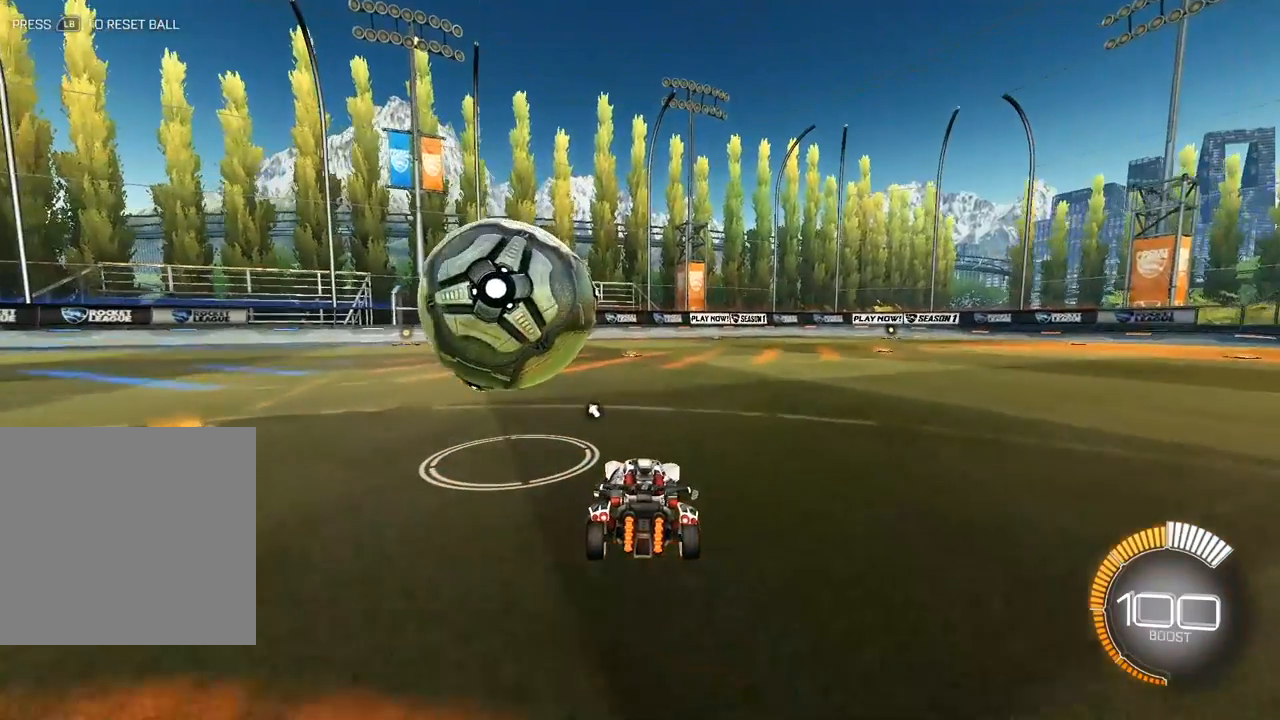
{"buttons": ["L2"], "left_stick": "up", "events": [[67, "left_stick", "up-left"], [233, "left_stick", "up"], [367, "L2", "down"]]}
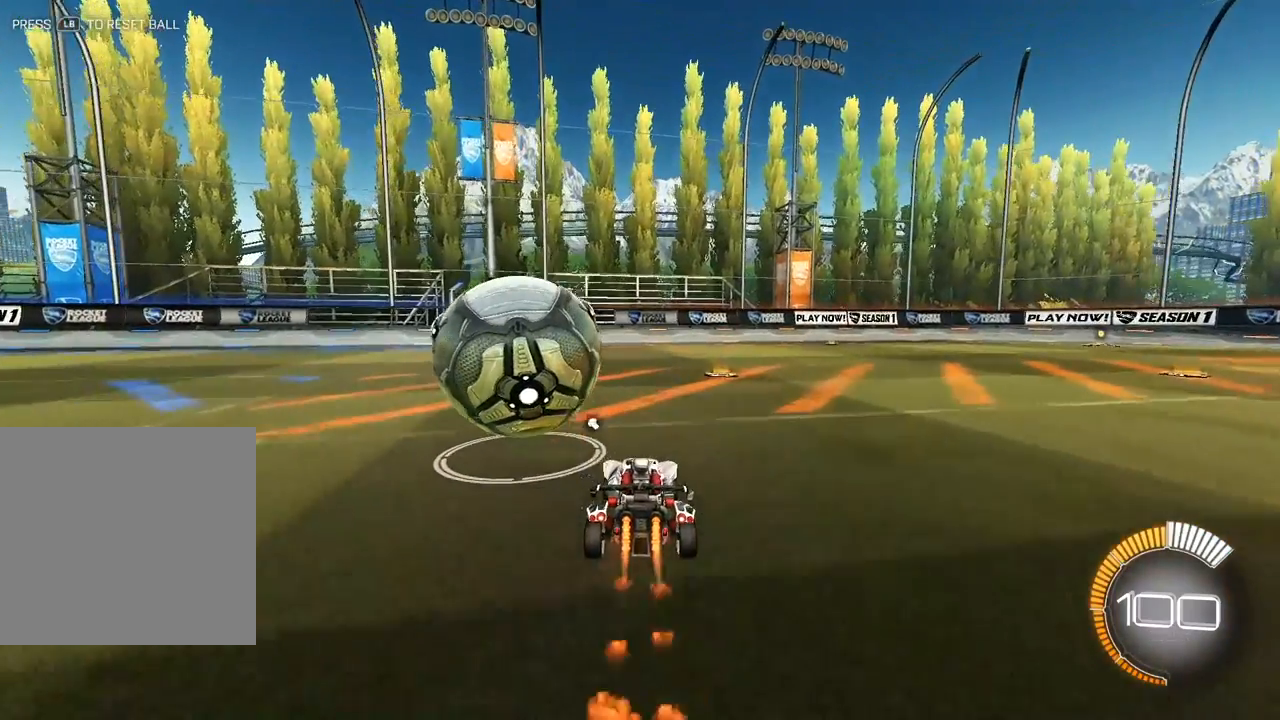
{"buttons": [], "left_stick": "up", "events": [[83, "L2", "up"], [167, "L2", "down"], [383, "L2", "up"]]}
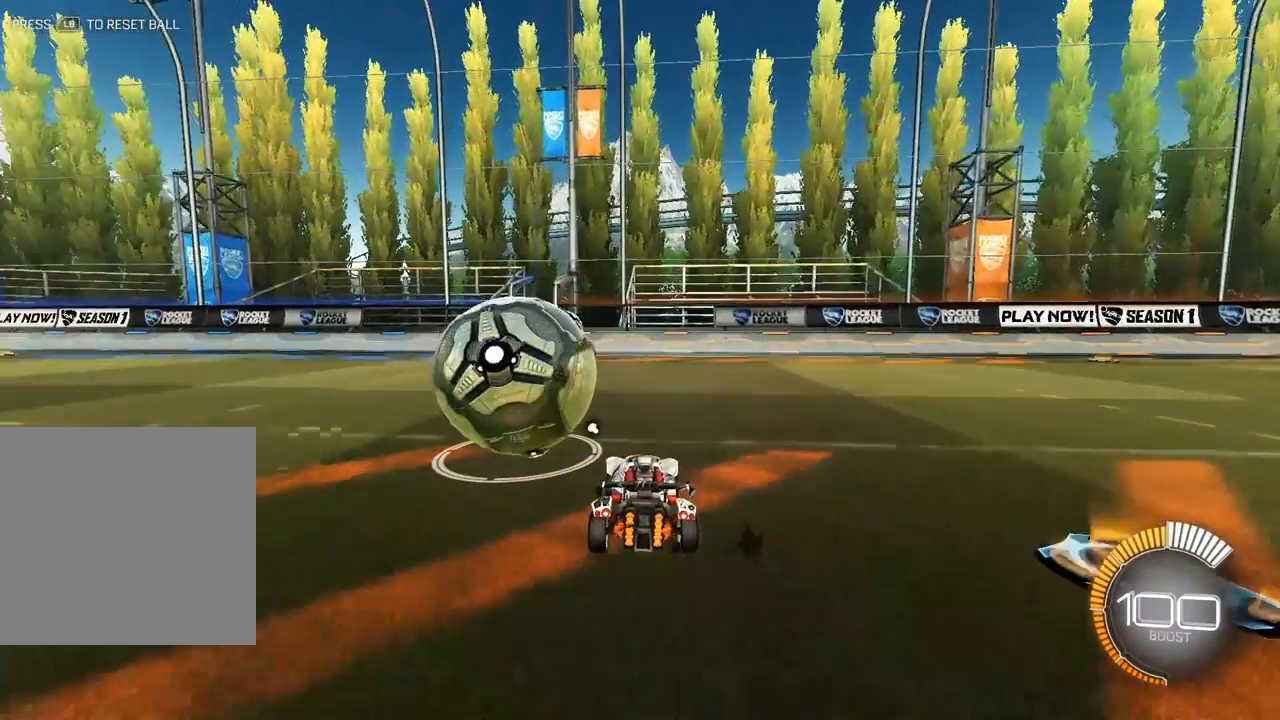
{"buttons": [], "left_stick": "right", "events": [[150, "left_stick", "up-left"], [217, "Y", "down"], [283, "Y", "up"], [283, "left_stick", "center"], [350, "left_stick", "right"]]}